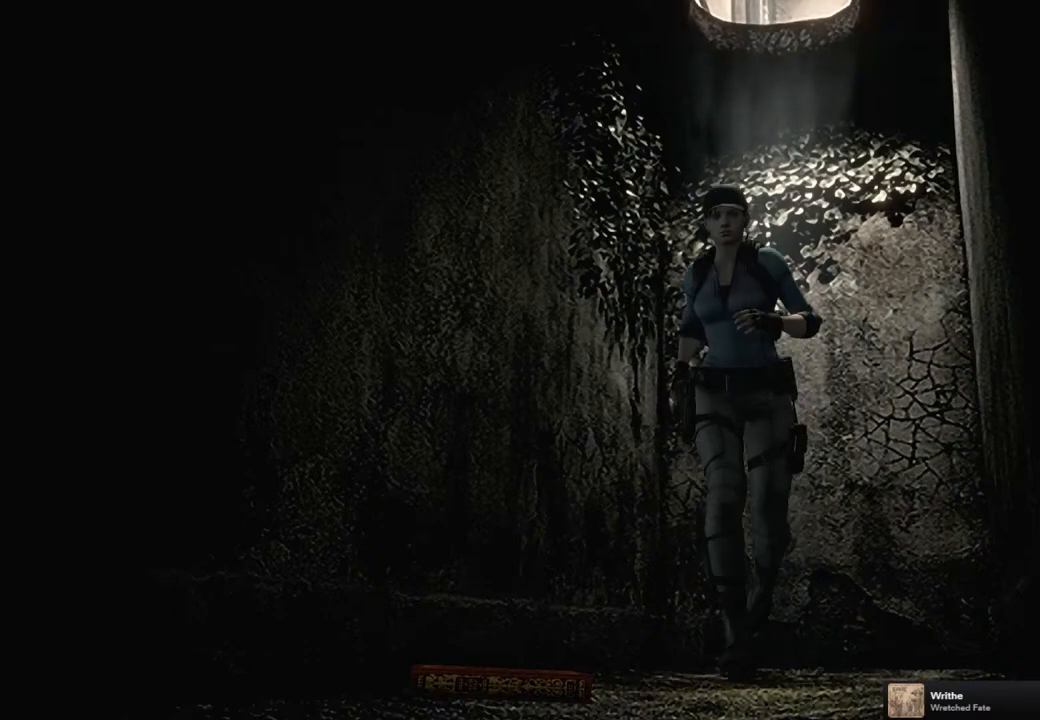
Gameplay with a controller (PlayStation layout); each line is a JSON object with the inputs held at the frame after it. "events" lists button and stick changes between this image and that frame as [ms after this image, input, new state], when the widget could be followed in between.
{"buttons": ["CROSS", "DPAD_UP"], "left_stick": "center", "right_stick": "center", "events": [[200, "CROSS", "down"], [350, "DPAD_RIGHT", "down"], [383, "CROSS", "up"], [383, "SQUARE", "up"], [500, "CROSS", "down"], [500, "DPAD_RIGHT", "up"]]}
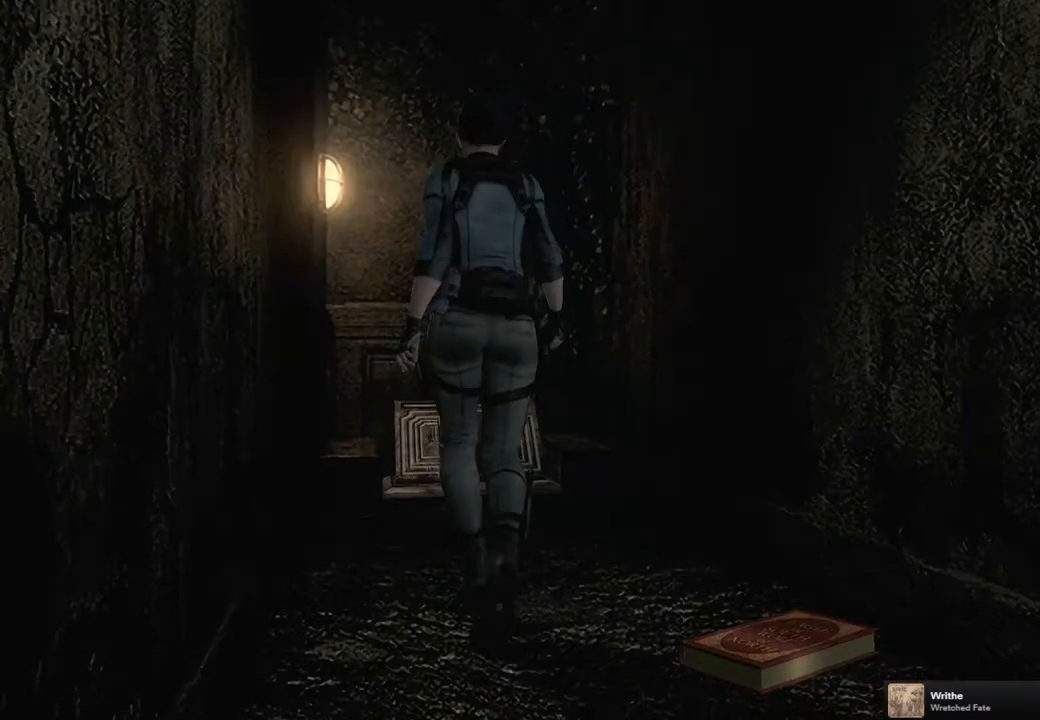
{"buttons": ["CROSS"], "left_stick": "down-right", "right_stick": "center", "events": [[83, "CROSS", "up"], [117, "DPAD_UP", "up"], [183, "CROSS", "down"], [250, "CROSS", "up"], [467, "left_stick", "down-right"], [500, "CROSS", "down"]]}
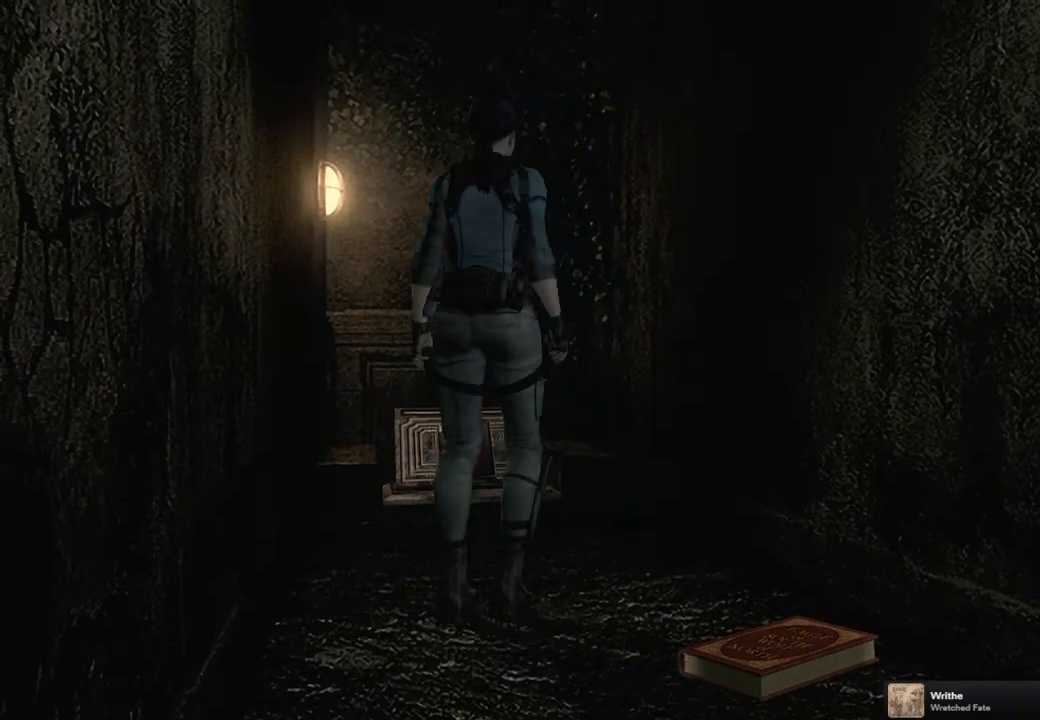
{"buttons": ["CROSS"], "left_stick": "center", "right_stick": "center", "events": [[117, "CROSS", "up"], [200, "CROSS", "down"], [233, "left_stick", "down"], [267, "CROSS", "up"], [350, "CROSS", "down"], [417, "CROSS", "up"], [433, "left_stick", "center"], [483, "CROSS", "down"]]}
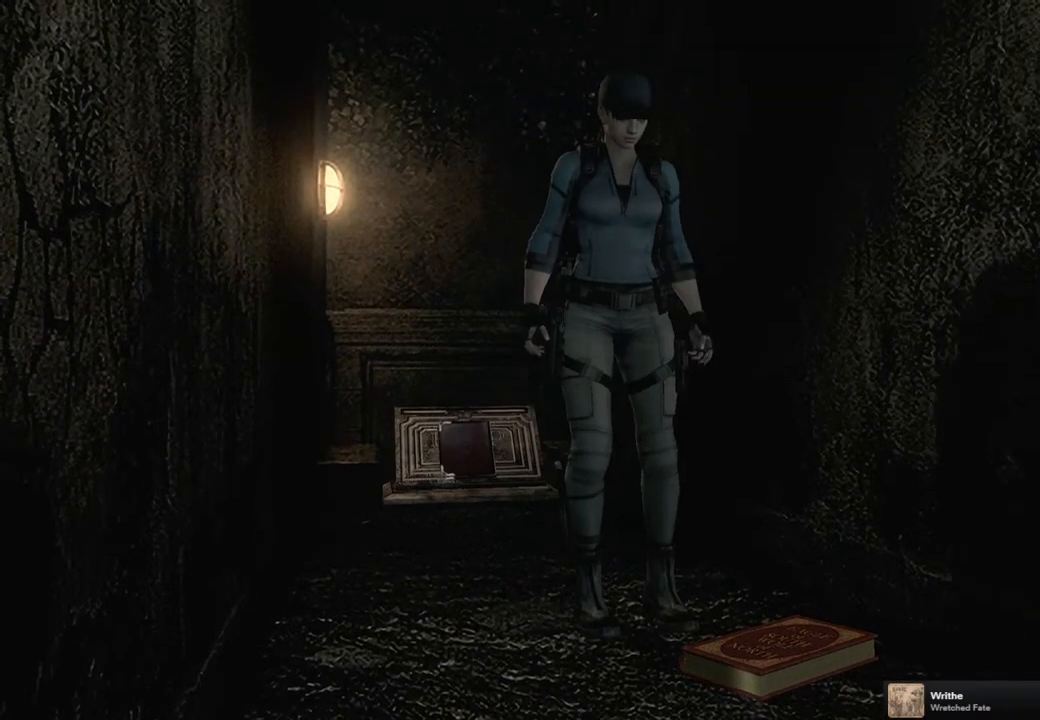
{"buttons": [], "left_stick": "center", "right_stick": "center", "events": [[67, "CROSS", "up"], [350, "CROSS", "down"], [450, "CROSS", "up"]]}
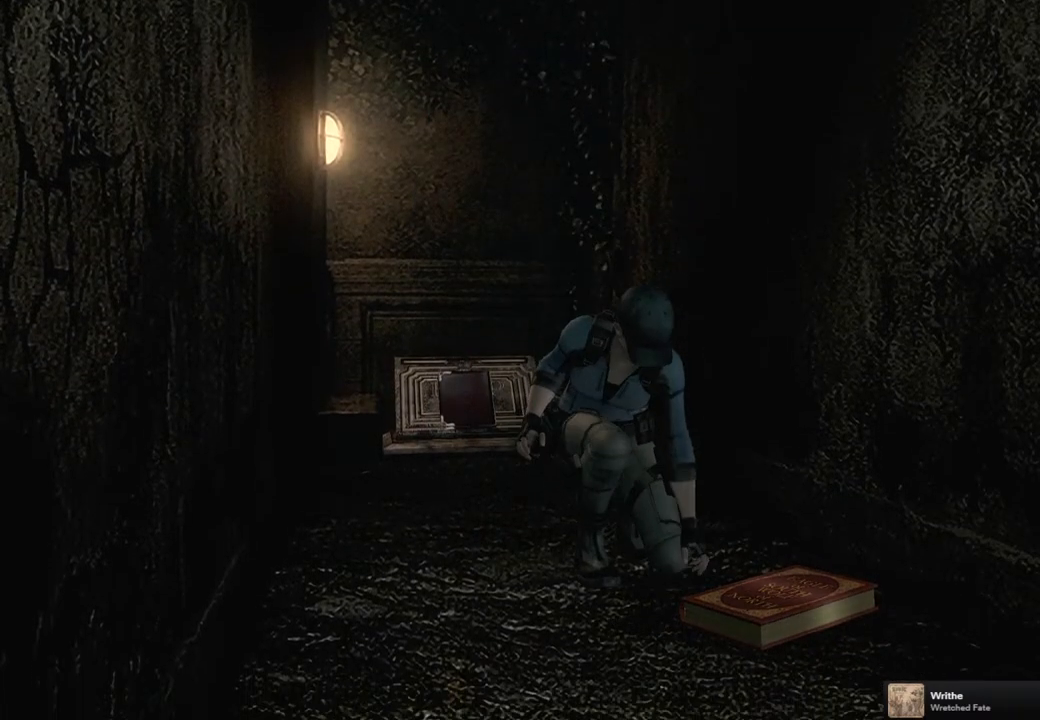
{"buttons": [], "left_stick": "center", "right_stick": "center", "events": [[33, "CROSS", "down"], [133, "CROSS", "up"], [217, "CROSS", "down"], [300, "CROSS", "up"], [367, "CROSS", "down"], [450, "CROSS", "up"]]}
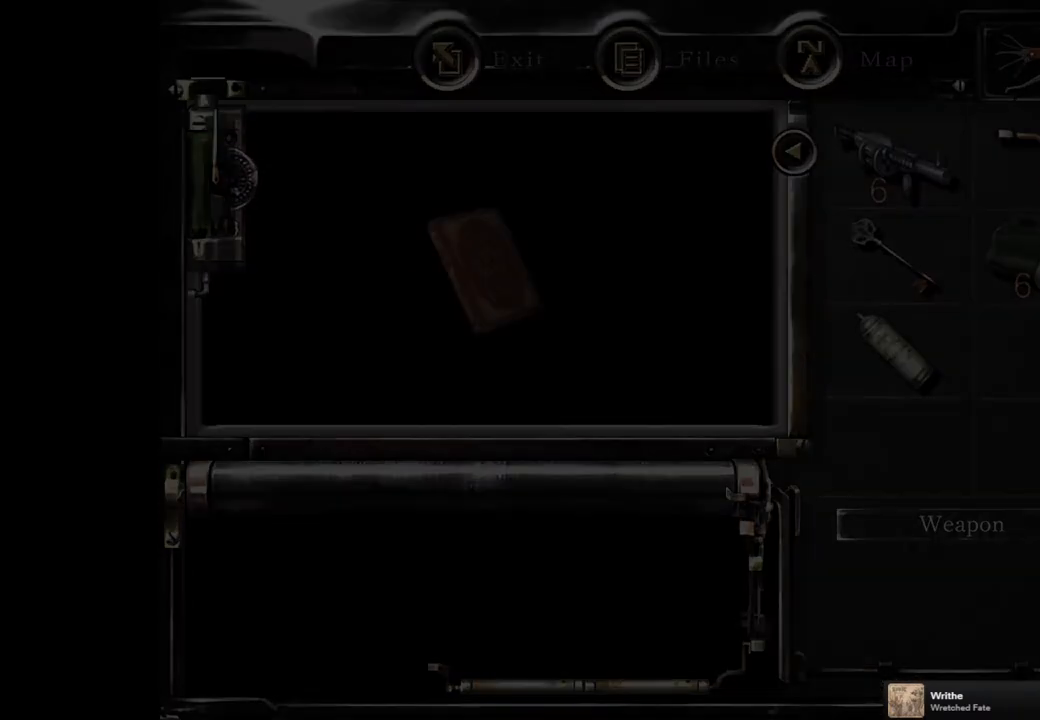
{"buttons": ["CROSS"], "left_stick": "center", "right_stick": "center", "events": [[33, "CROSS", "down"], [83, "CROSS", "up"], [183, "CROSS", "down"], [233, "CROSS", "up"], [317, "CROSS", "down"], [383, "CROSS", "up"], [500, "CROSS", "down"]]}
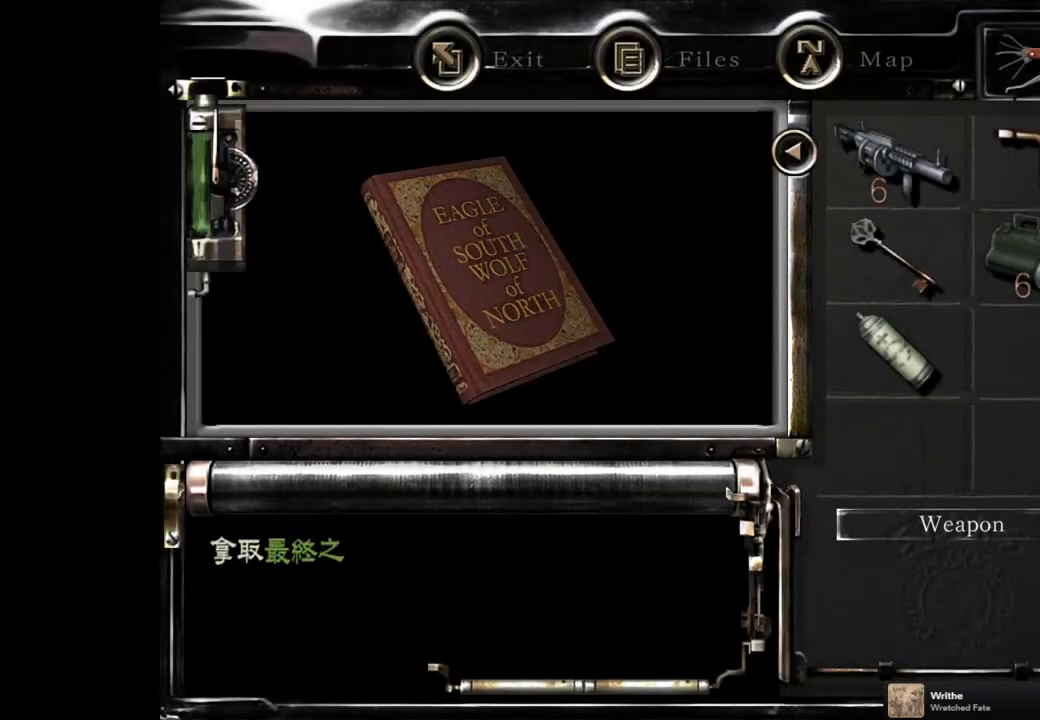
{"buttons": [], "left_stick": "center", "right_stick": "center", "events": [[17, "CROSS", "up"], [100, "CROSS", "down"], [167, "CROSS", "up"], [250, "CROSS", "down"], [317, "CROSS", "up"], [383, "CROSS", "down"], [450, "CROSS", "up"]]}
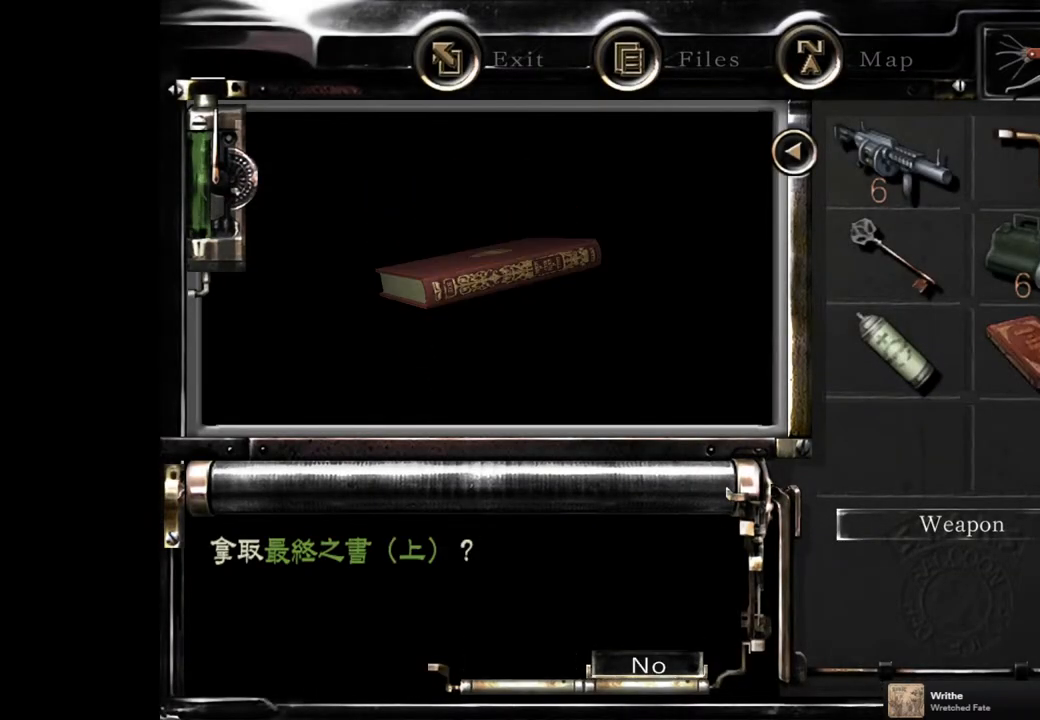
{"buttons": [], "left_stick": "center", "right_stick": "center", "events": []}
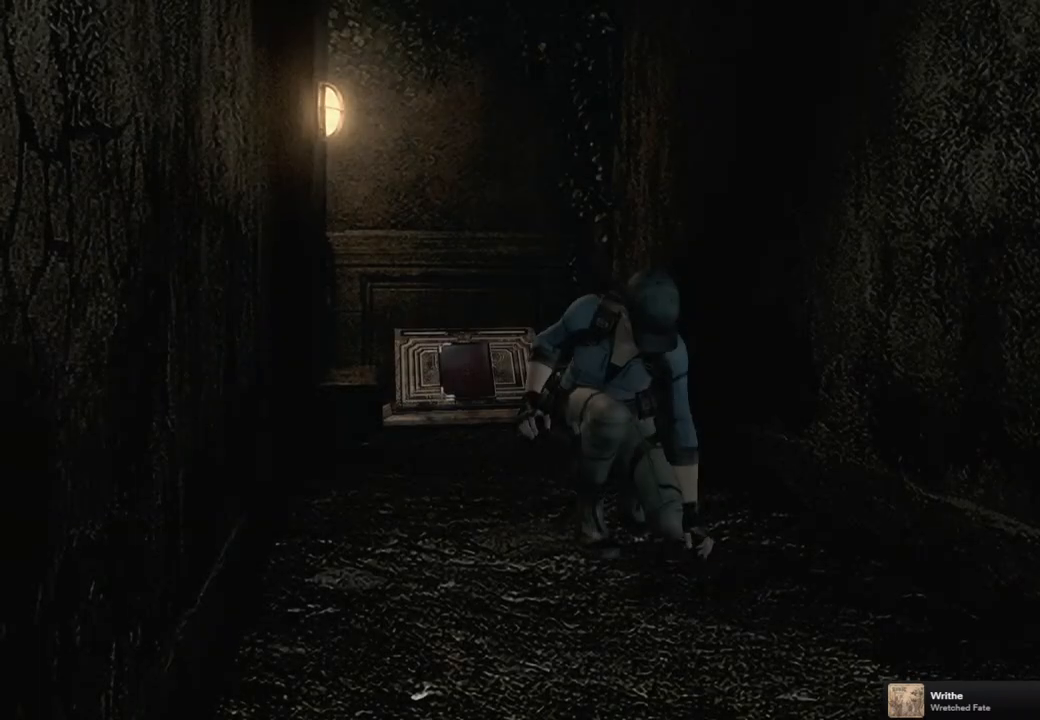
{"buttons": [], "left_stick": "center", "right_stick": "center", "events": []}
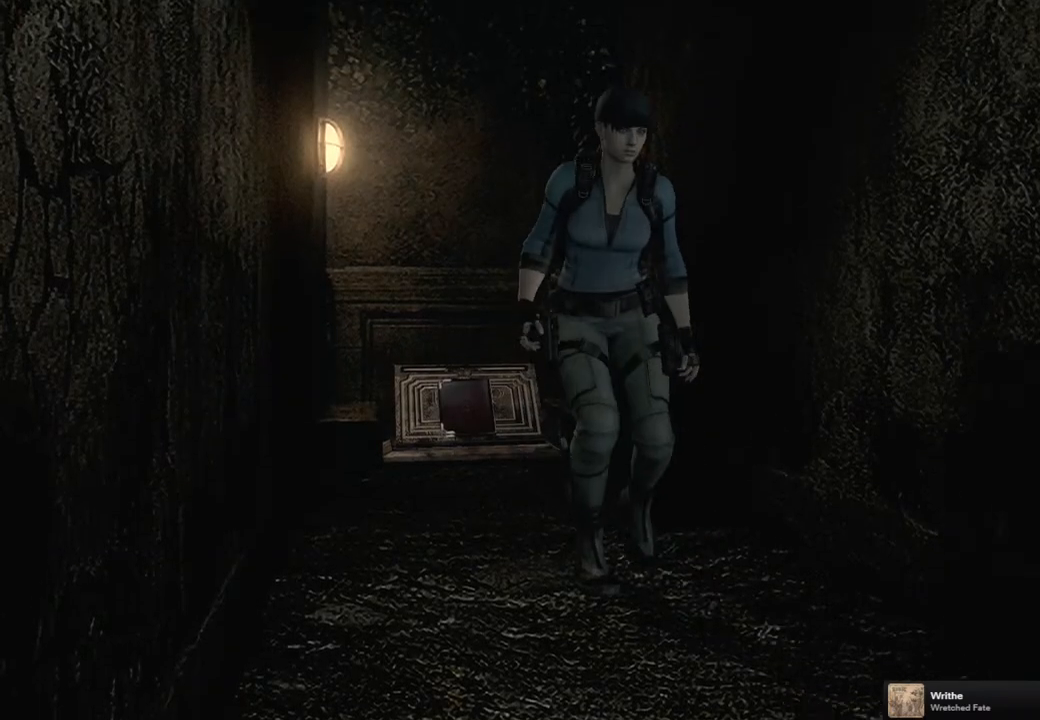
{"buttons": [], "left_stick": "center", "right_stick": "center", "events": []}
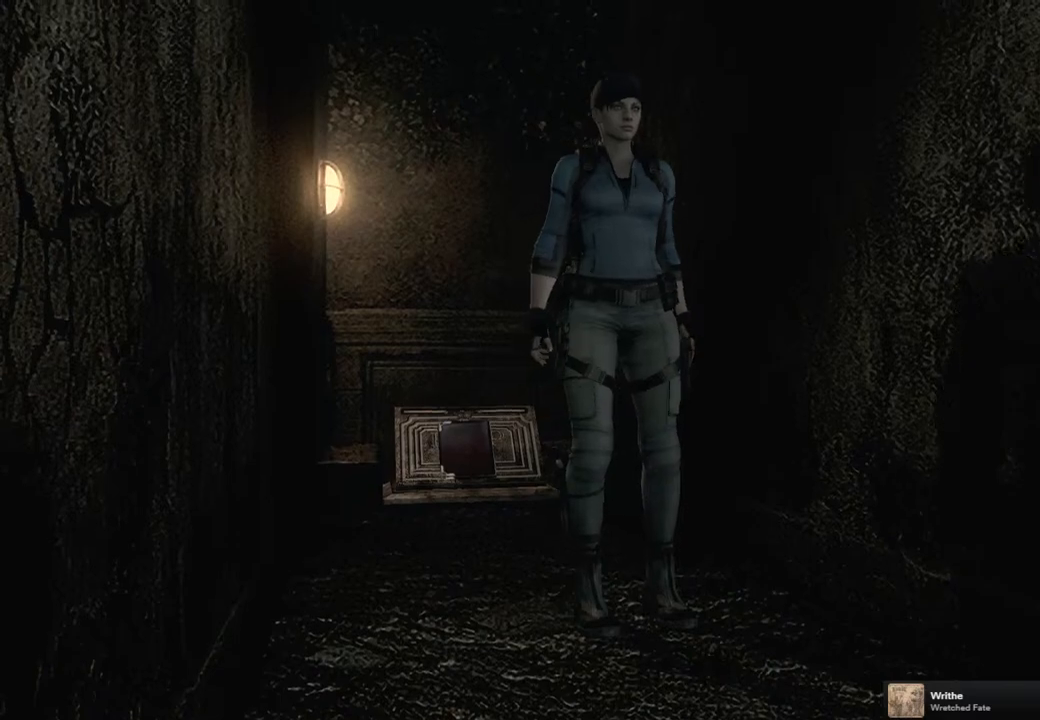
{"buttons": [], "left_stick": "up", "right_stick": "center", "events": [[17, "left_stick", "up-left"], [317, "left_stick", "up"]]}
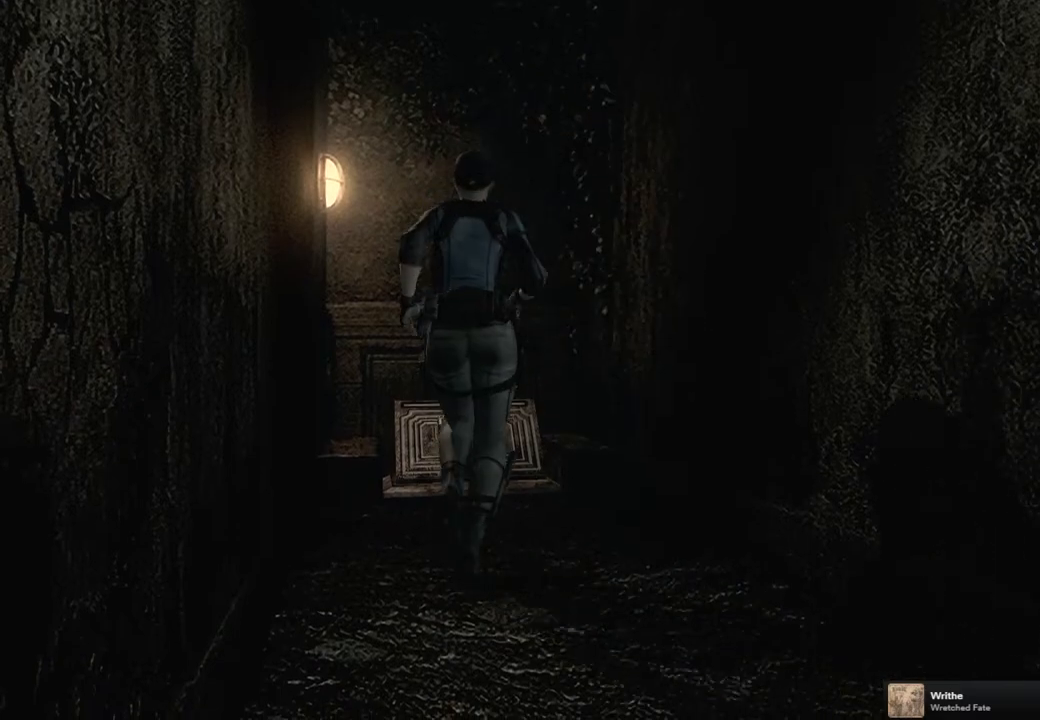
{"buttons": ["CROSS"], "left_stick": "up", "right_stick": "center", "events": [[417, "CROSS", "down"]]}
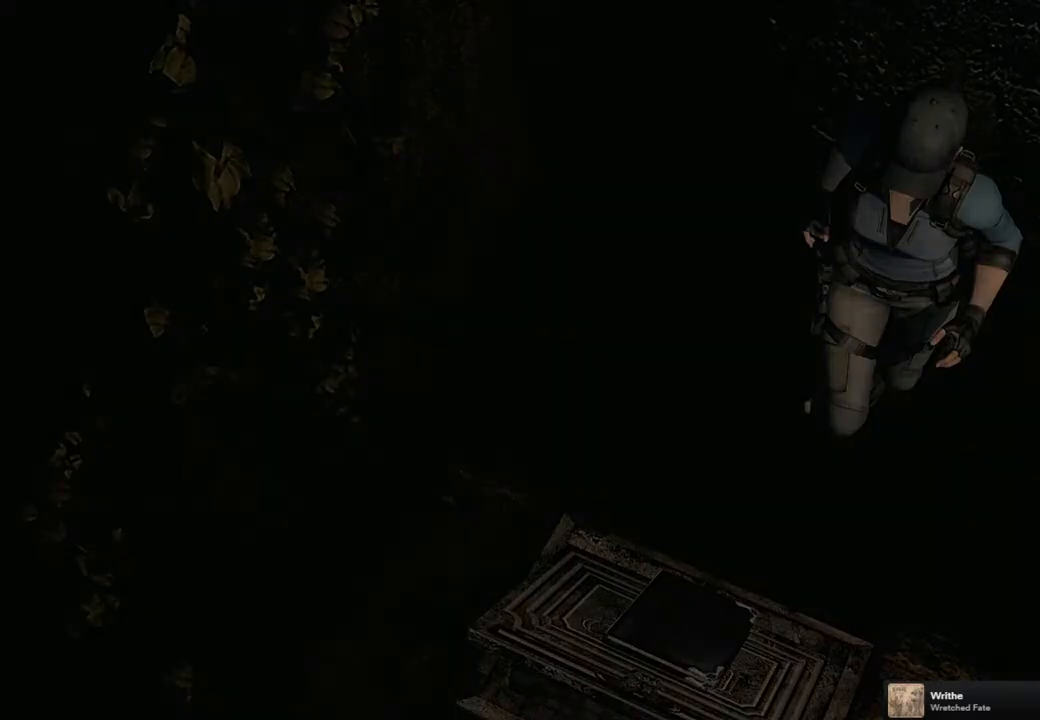
{"buttons": ["CROSS"], "left_stick": "center", "right_stick": "center", "events": [[17, "CROSS", "up"], [133, "CROSS", "down"], [200, "left_stick", "center"], [217, "CROSS", "up"], [333, "CROSS", "down"], [367, "CROSS", "up"], [450, "CROSS", "down"]]}
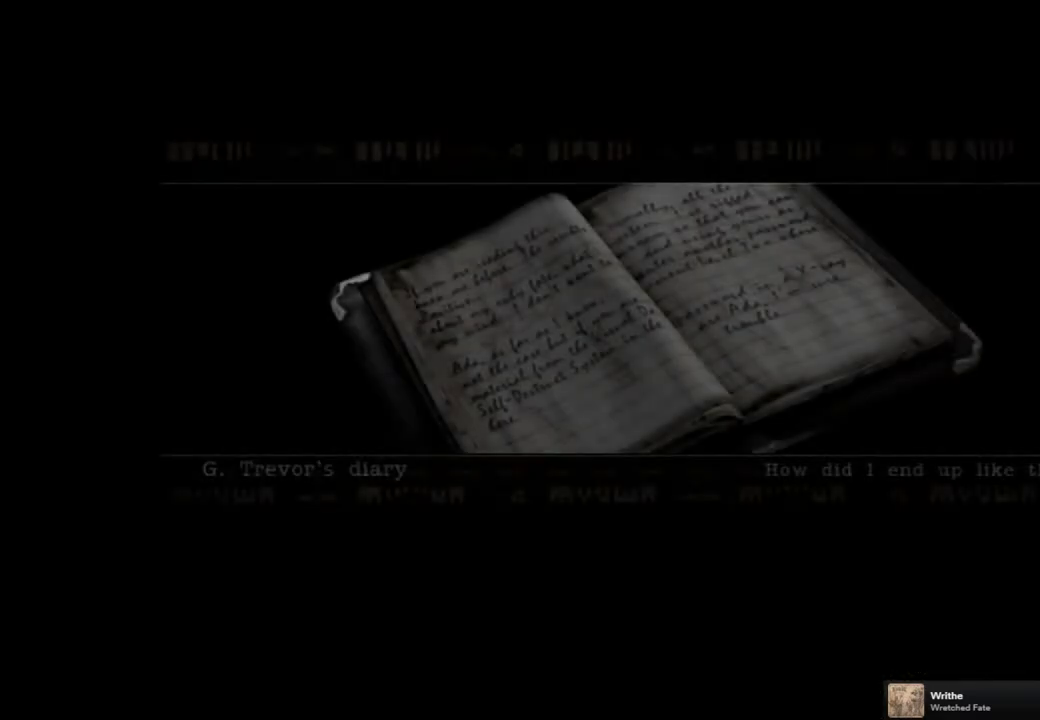
{"buttons": [], "left_stick": "center", "right_stick": "center", "events": [[33, "CROSS", "up"], [283, "CIRCLE", "down"], [367, "CIRCLE", "up"]]}
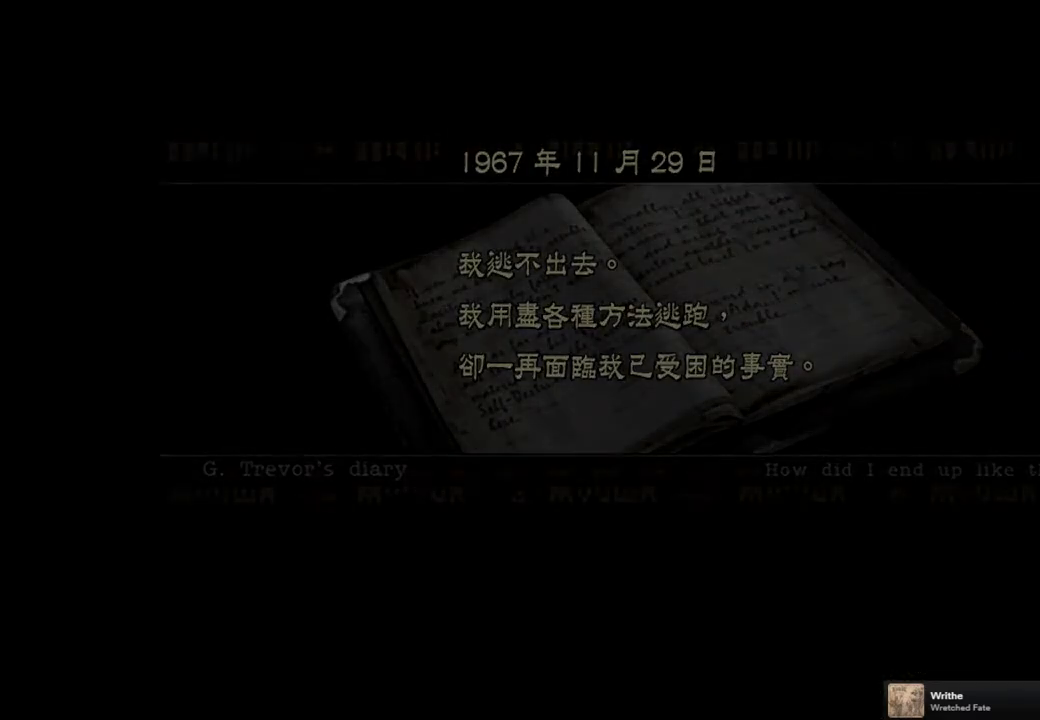
{"buttons": [], "left_stick": "center", "right_stick": "center", "events": [[367, "CROSS", "down"], [433, "CROSS", "up"]]}
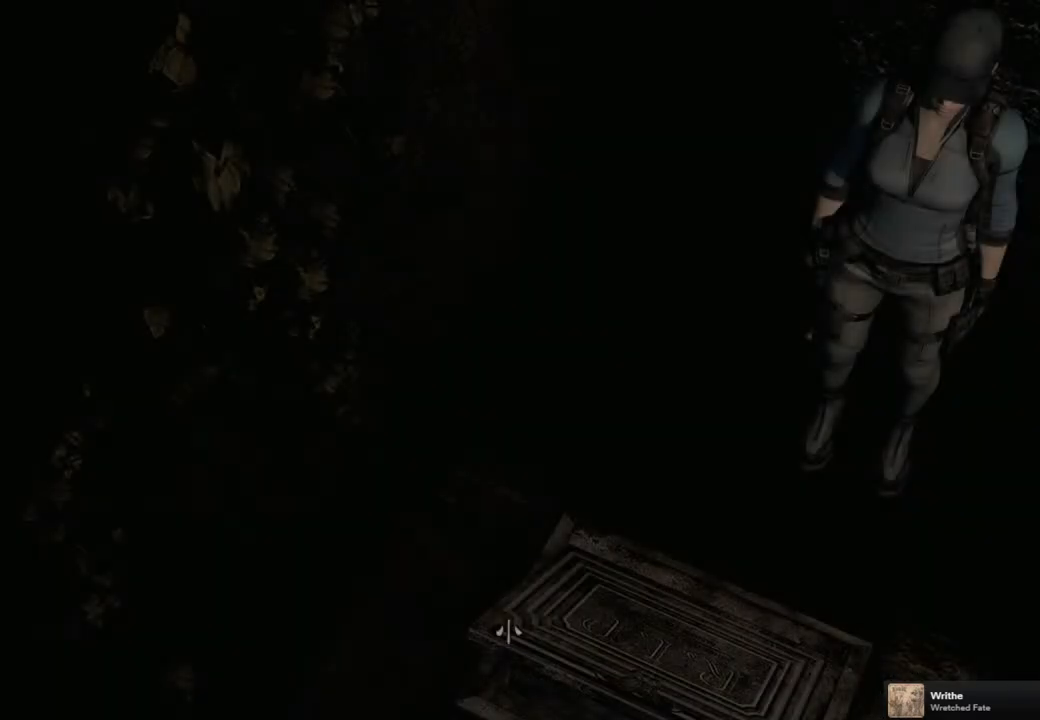
{"buttons": ["CROSS"], "left_stick": "center", "right_stick": "center", "events": [[17, "CROSS", "down"], [100, "CROSS", "up"], [183, "CROSS", "down"], [267, "CROSS", "up"], [333, "CROSS", "down"], [400, "CROSS", "up"], [483, "CROSS", "down"]]}
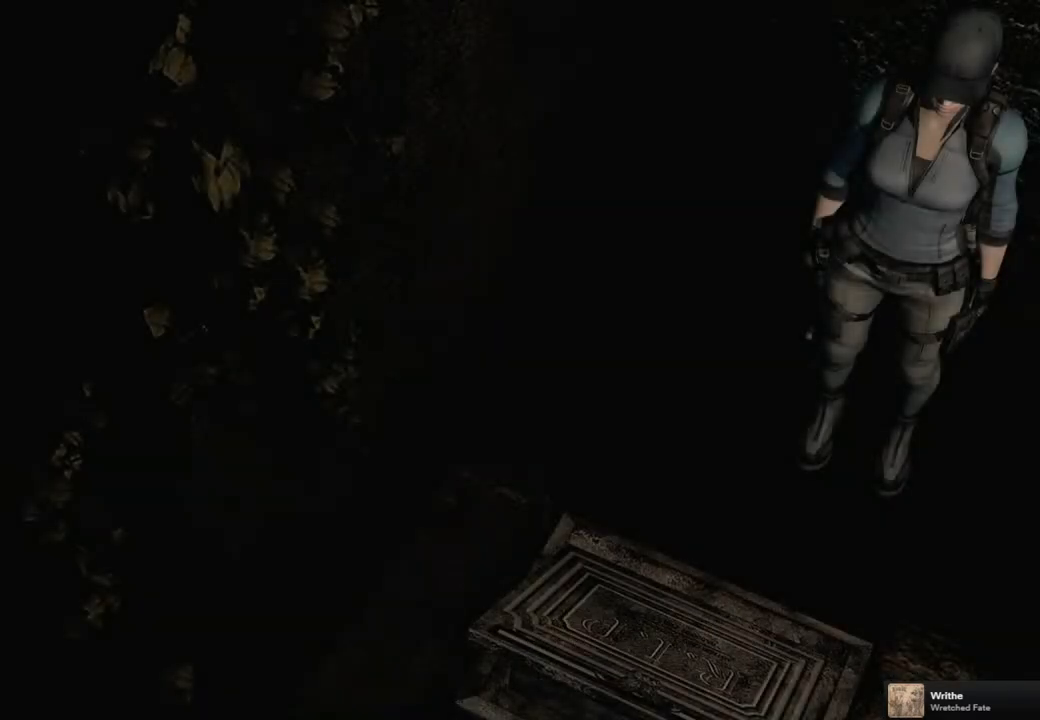
{"buttons": [], "left_stick": "center", "right_stick": "center", "events": [[50, "CROSS", "up"], [133, "CROSS", "down"], [200, "CROSS", "up"], [283, "CROSS", "down"], [350, "CROSS", "up"], [417, "CROSS", "down"], [500, "CROSS", "up"]]}
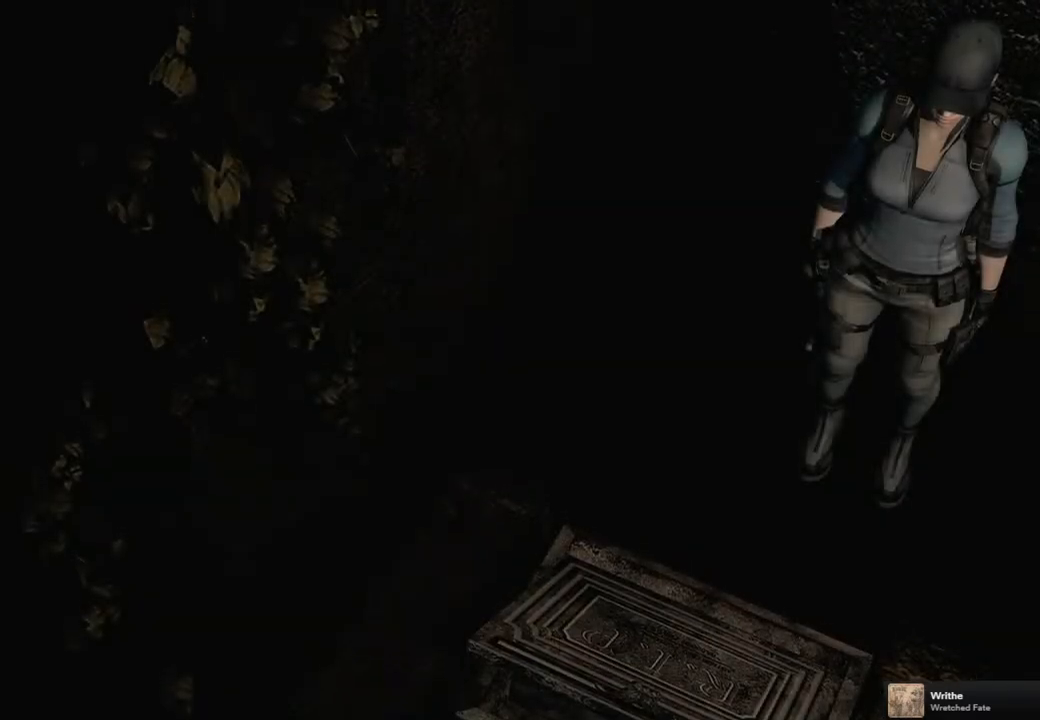
{"buttons": [], "left_stick": "center", "right_stick": "center", "events": []}
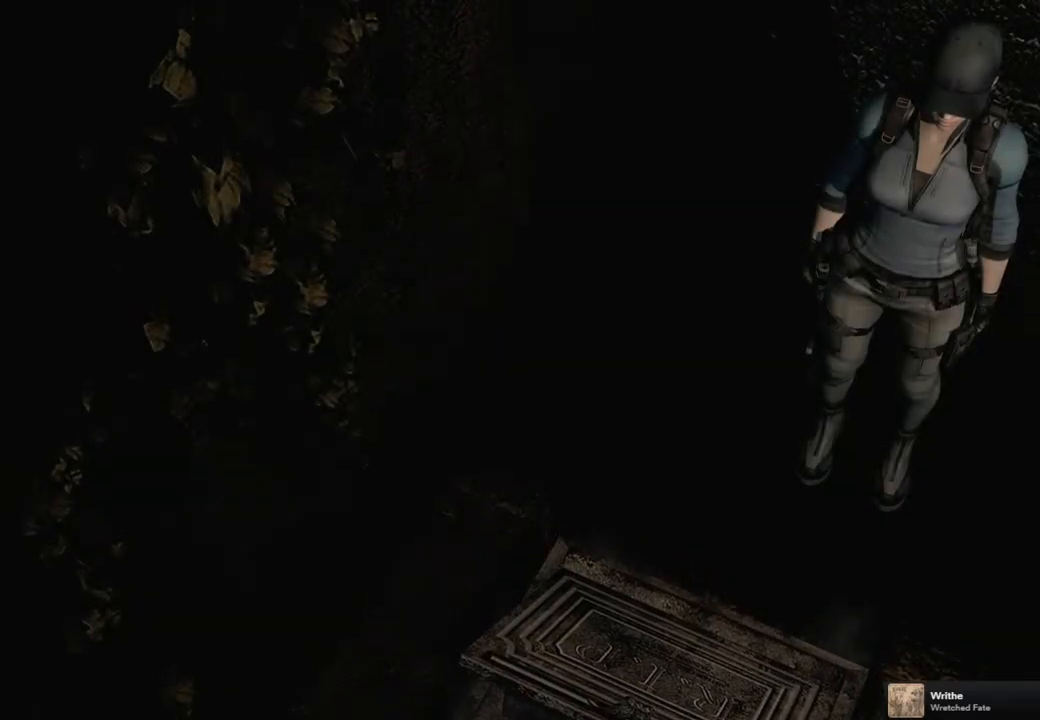
{"buttons": [], "left_stick": "center", "right_stick": "center", "events": []}
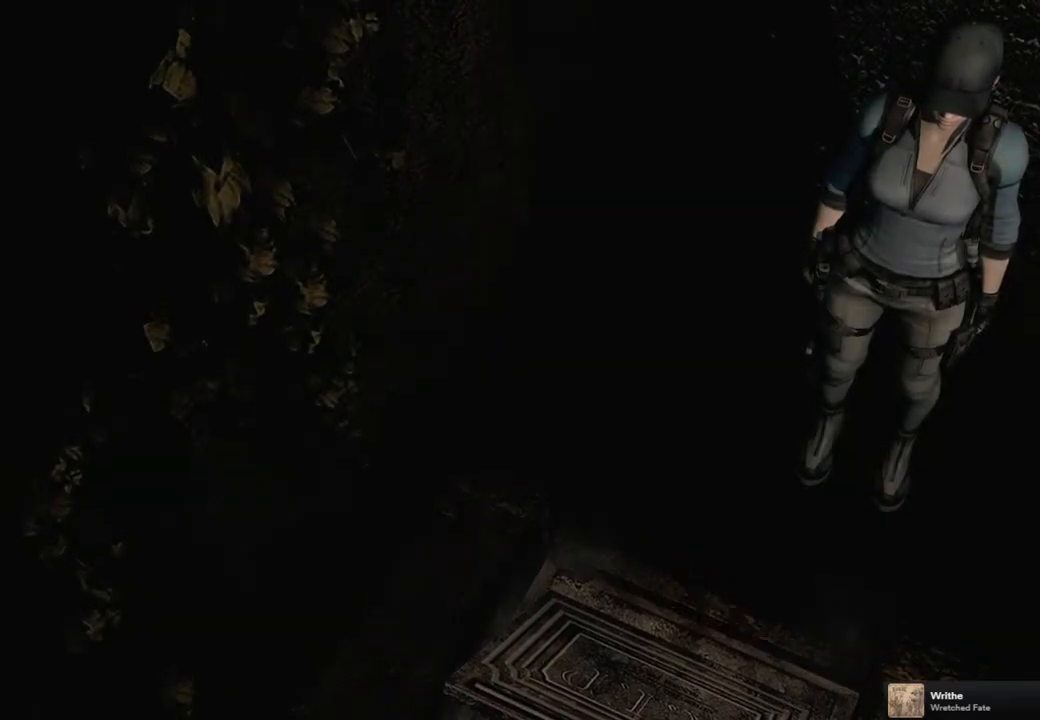
{"buttons": ["DPAD_UP"], "left_stick": "center", "right_stick": "center", "events": [[333, "DPAD_UP", "down"], [433, "DPAD_UP", "up"], [500, "DPAD_UP", "down"]]}
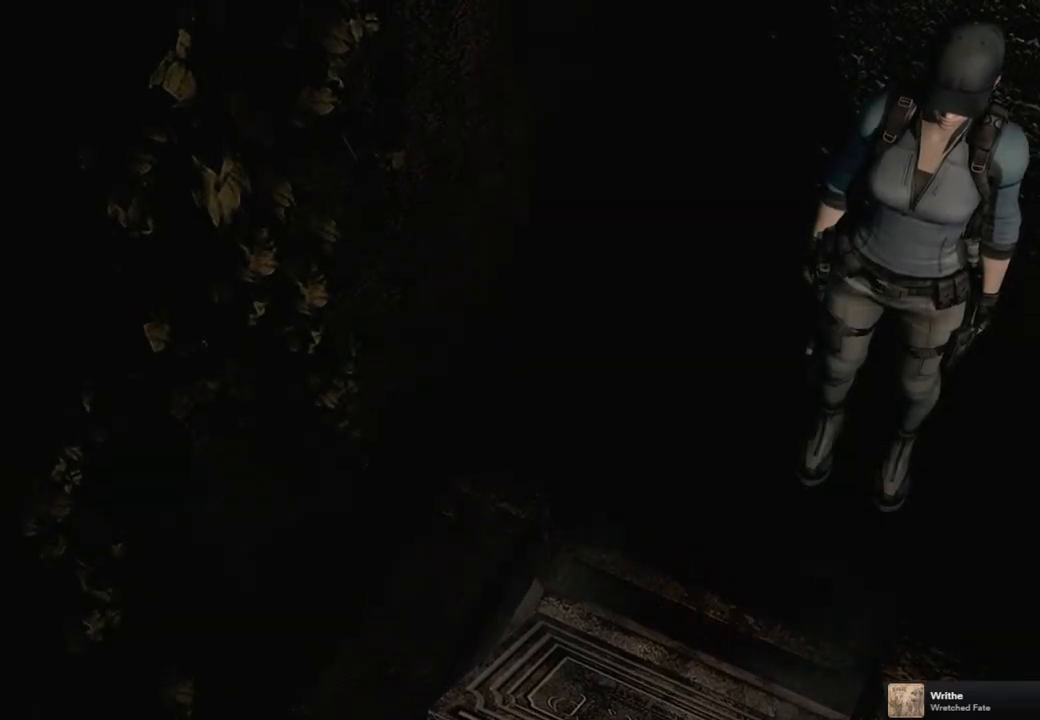
{"buttons": [], "left_stick": "center", "right_stick": "center", "events": [[83, "DPAD_UP", "up"]]}
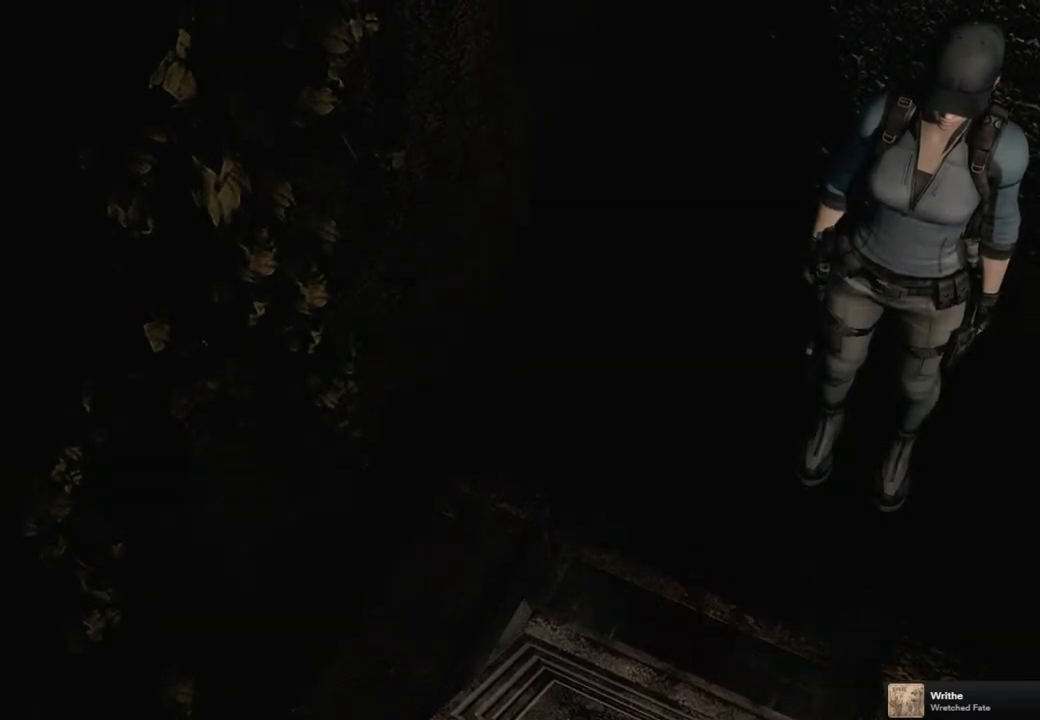
{"buttons": [], "left_stick": "center", "right_stick": "center", "events": []}
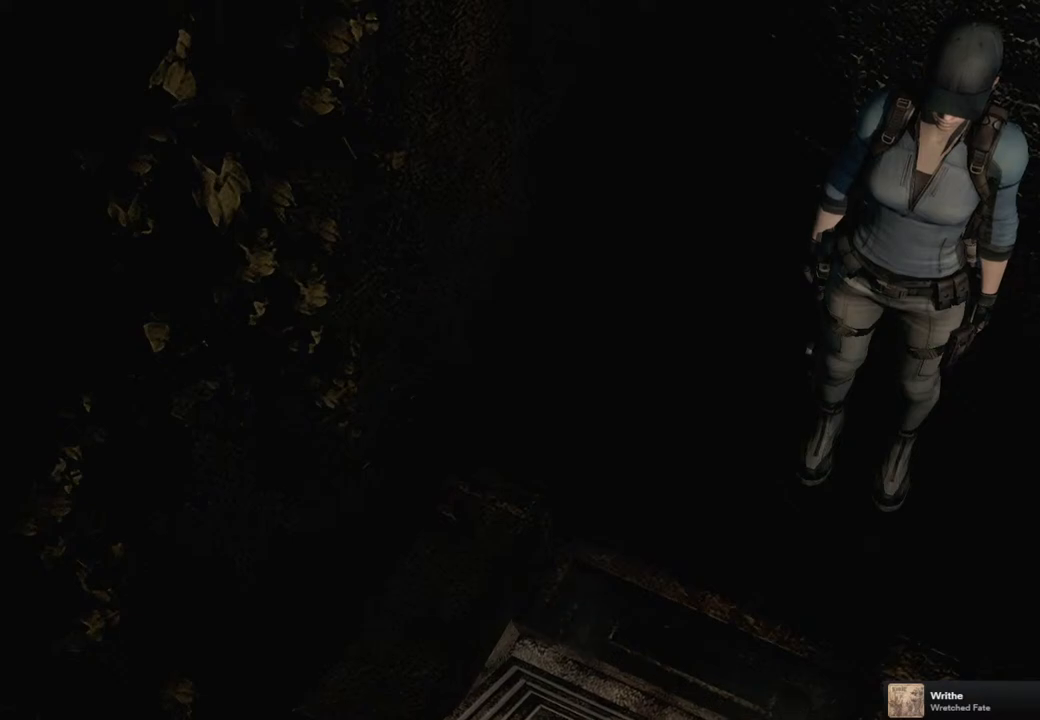
{"buttons": ["CROSS", "DPAD_UP"], "left_stick": "center", "right_stick": "center", "events": [[350, "DPAD_UP", "down"], [383, "CROSS", "down"]]}
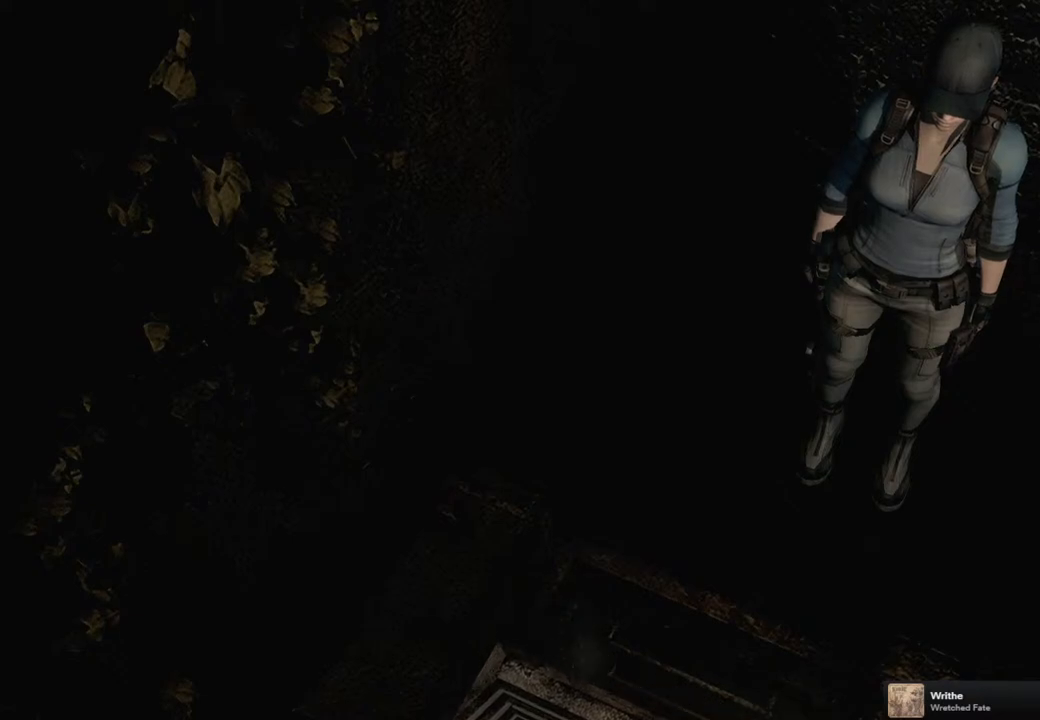
{"buttons": ["CROSS", "DPAD_UP"], "left_stick": "center", "right_stick": "center", "events": []}
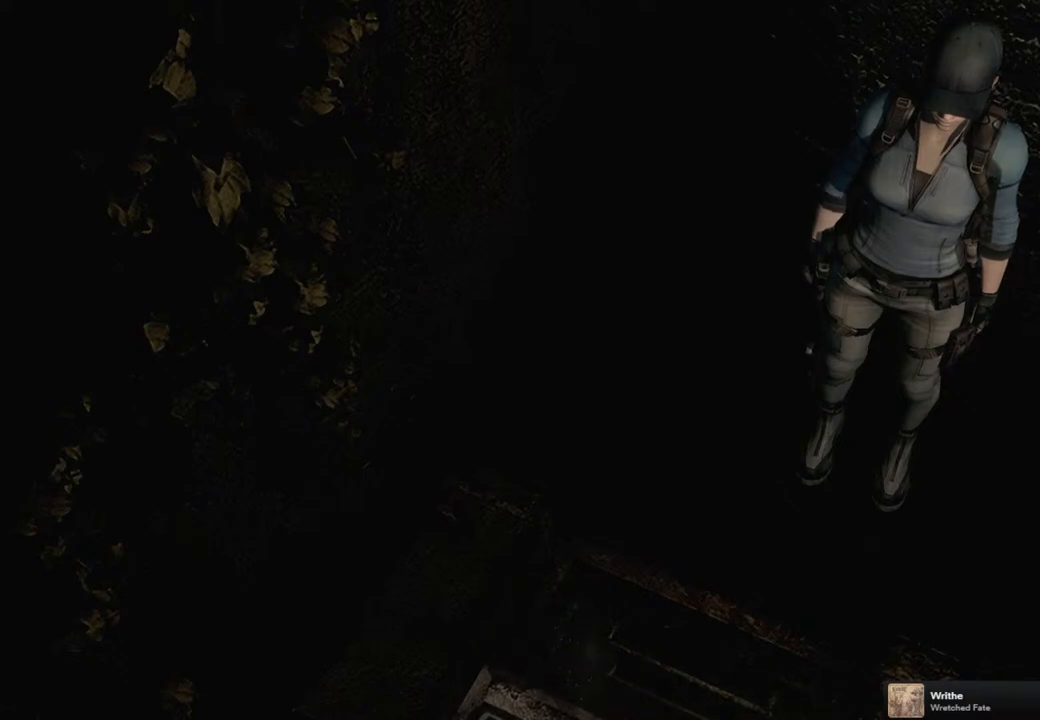
{"buttons": ["CROSS", "DPAD_UP"], "left_stick": "center", "right_stick": "center", "events": []}
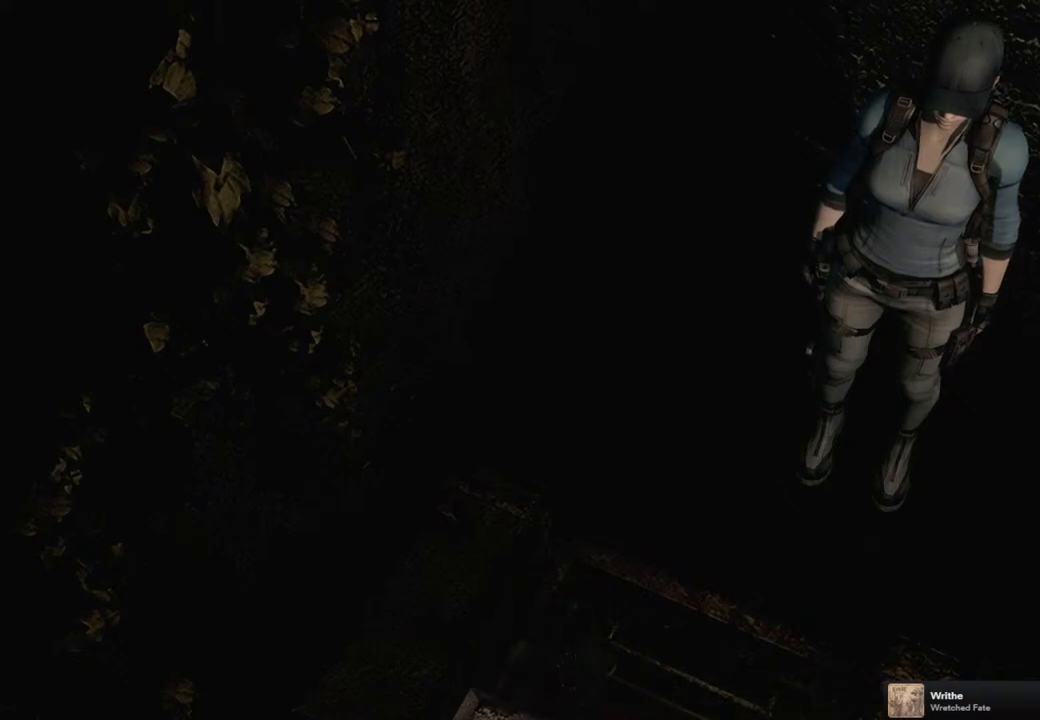
{"buttons": ["CROSS", "DPAD_UP"], "left_stick": "center", "right_stick": "center", "events": []}
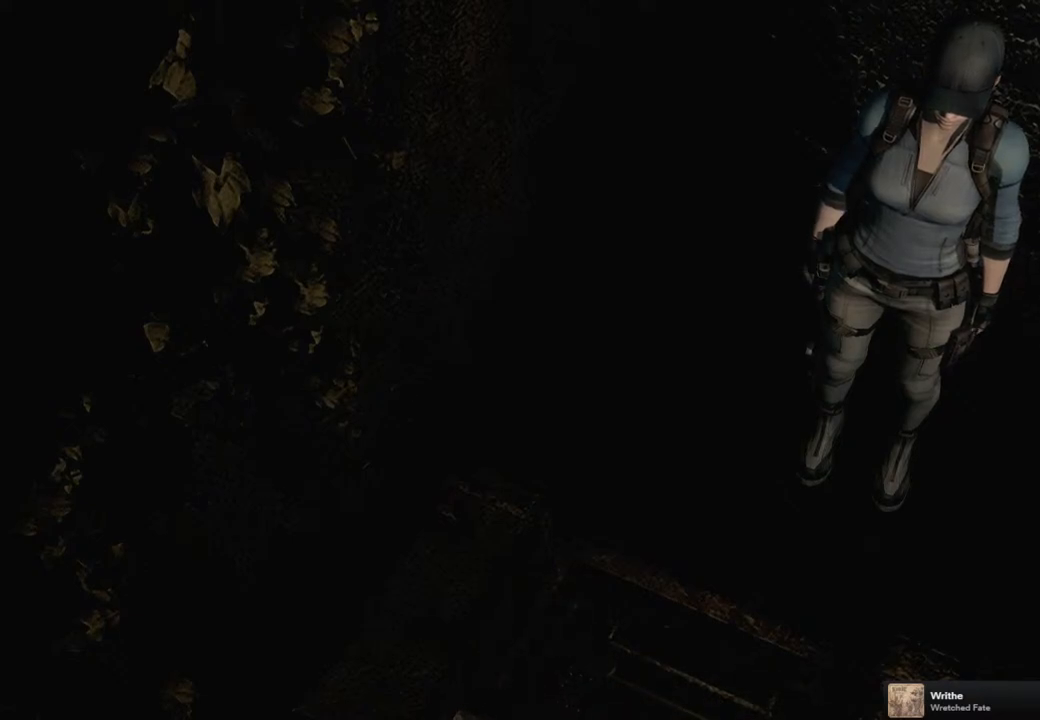
{"buttons": ["CROSS", "DPAD_UP"], "left_stick": "center", "right_stick": "center", "events": []}
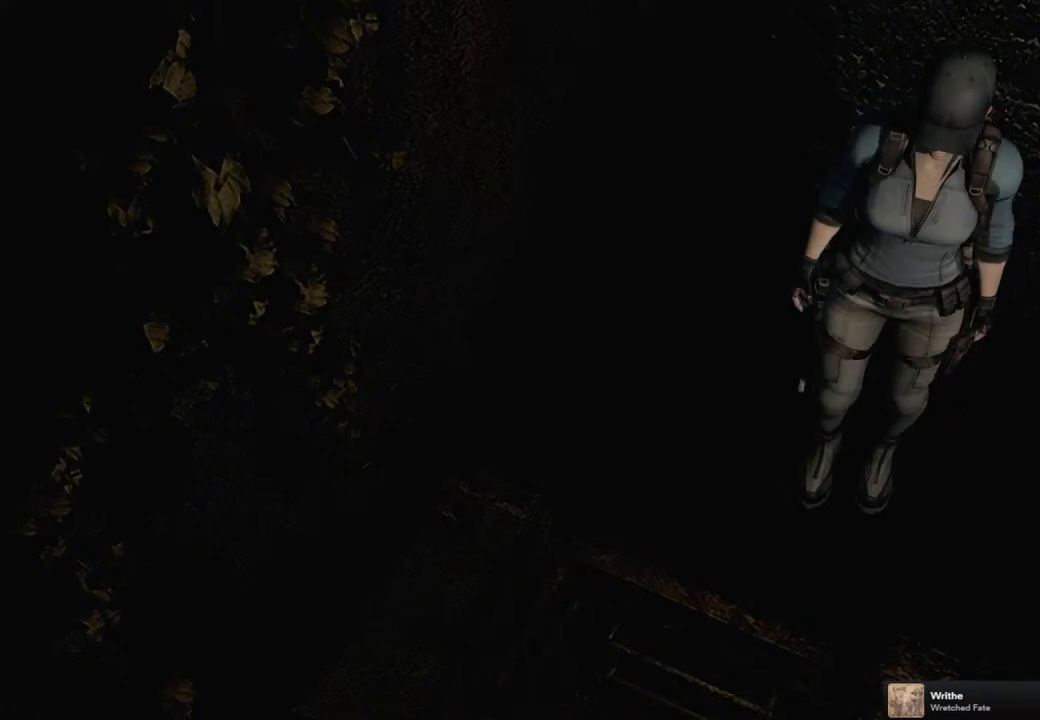
{"buttons": [], "left_stick": "center", "right_stick": "center", "events": [[400, "CROSS", "up"], [400, "DPAD_UP", "up"]]}
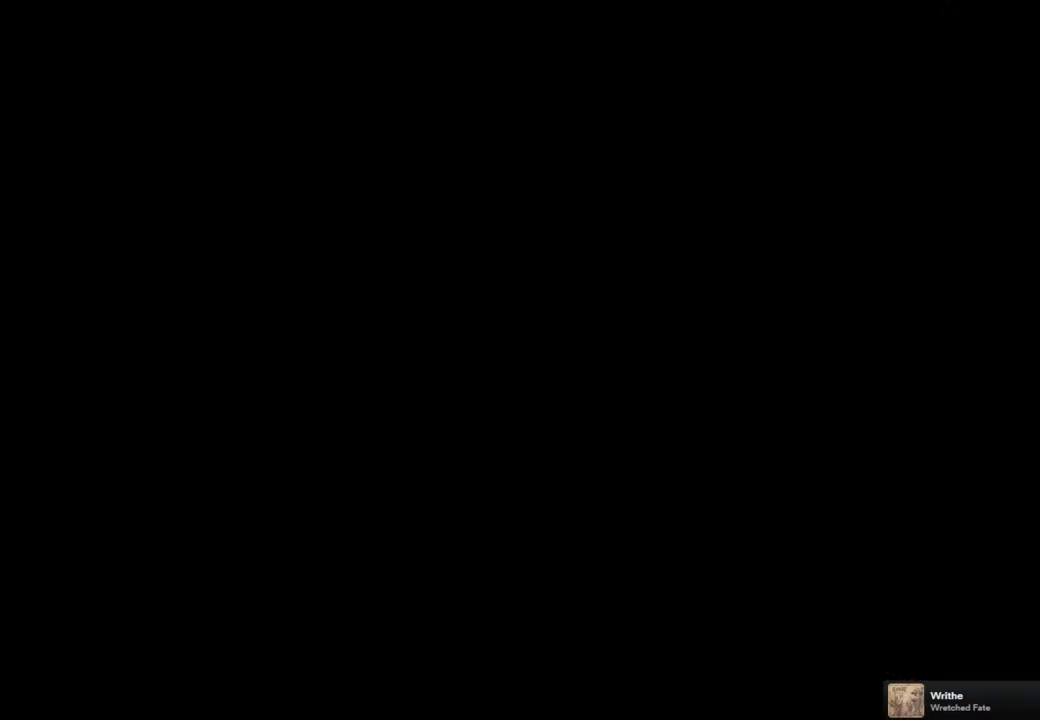
{"buttons": [], "left_stick": "center", "right_stick": "center", "events": []}